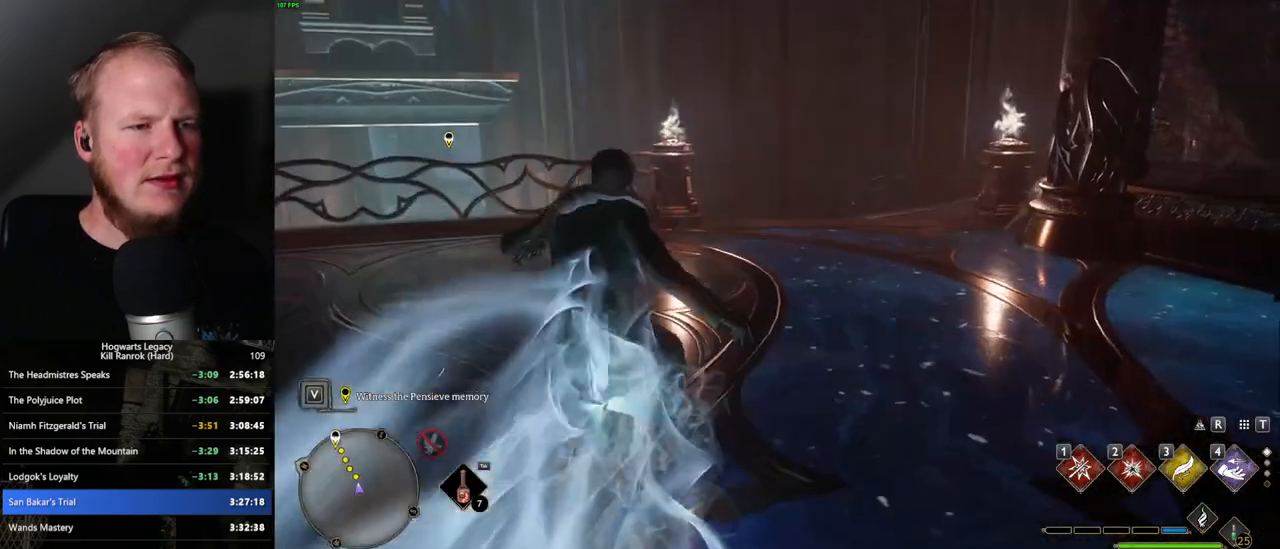
Gameplay with keyboard and mouse; each line is a JSON object with the keys and mouse buttons held at the frame after it. "events" lists presses ("down") and releases ("up") of ".", "/", "0", "1", "2", "3", "4", "5", "6", "7", "8", "9", "a", "alt_l", "alt_r", "b", "backslash", "backspace", "c", "caps_lock", "comma", "ctrl_l", "ctrl_r", "d", "e", "equals", "escape", "f", "f1", "f10", "f11", "f12", "f2", "f3", "f4", "f5", "f6", "f7", "f8", "f9", "g", "h", "i", "j", "k", "l", "lbracket", "m", "minus", "n", "o", "p", "q", "quote", "r", "rbracket", "return", "s", "semicolon", "shift_l", "shift_r", "space", "super_l", "super_r", "t", "tab", "tilde", "u", "v", "w", "x", "y", "z", "mouse_left", "mouse_wheel", "mouse_right", "mouse_mb4" and "mouse_mb5" between this image and that frame as [ms after this image, input, new state], when the widget could be followed in between. "mouse_left", "mouse_wheel", "mouse_right", "mouse_mb4", "mouse_mb5" = the "left", "wheel", "right", "mb4", "mb5" buttons of the "mouse" list. No other keys are recorded. "wheel" means that the mouse wheel is clicked or scrolled. Mouse movement is not recorded.
{"keys": ["w"], "mouse": [], "events": []}
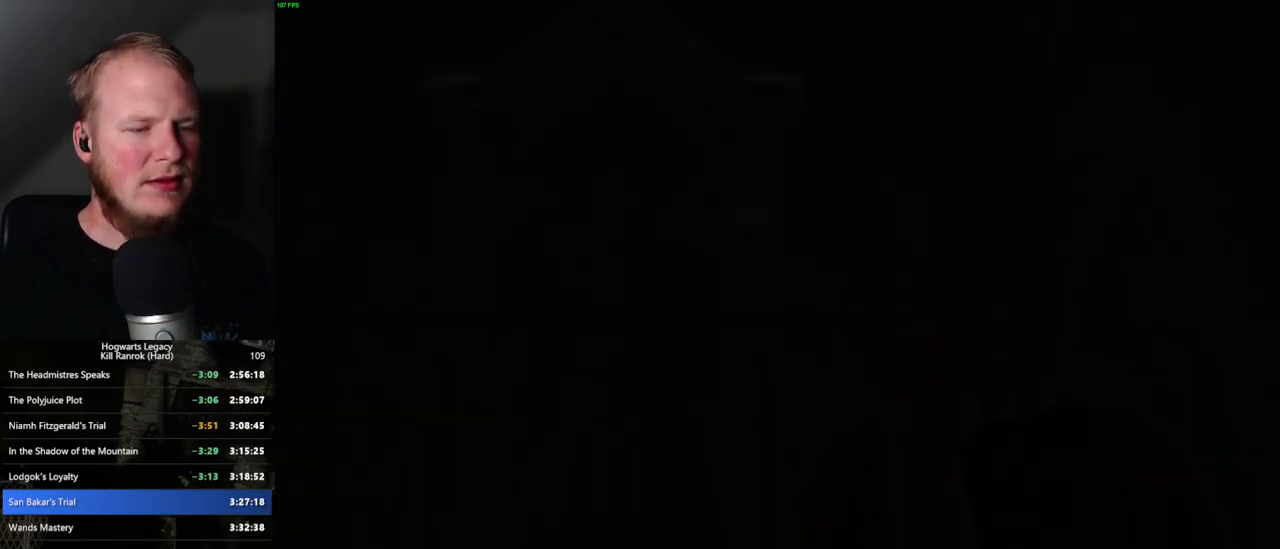
{"keys": ["q", "space"], "mouse": [], "events": [[67, "q", "down"], [134, "mouse_wheel", "down"], [134, "w", "up"], [200, "mouse_wheel", "up"], [334, "space", "down"], [400, "q", "up"], [400, "space", "up"], [467, "q", "down"], [484, "space", "down"]]}
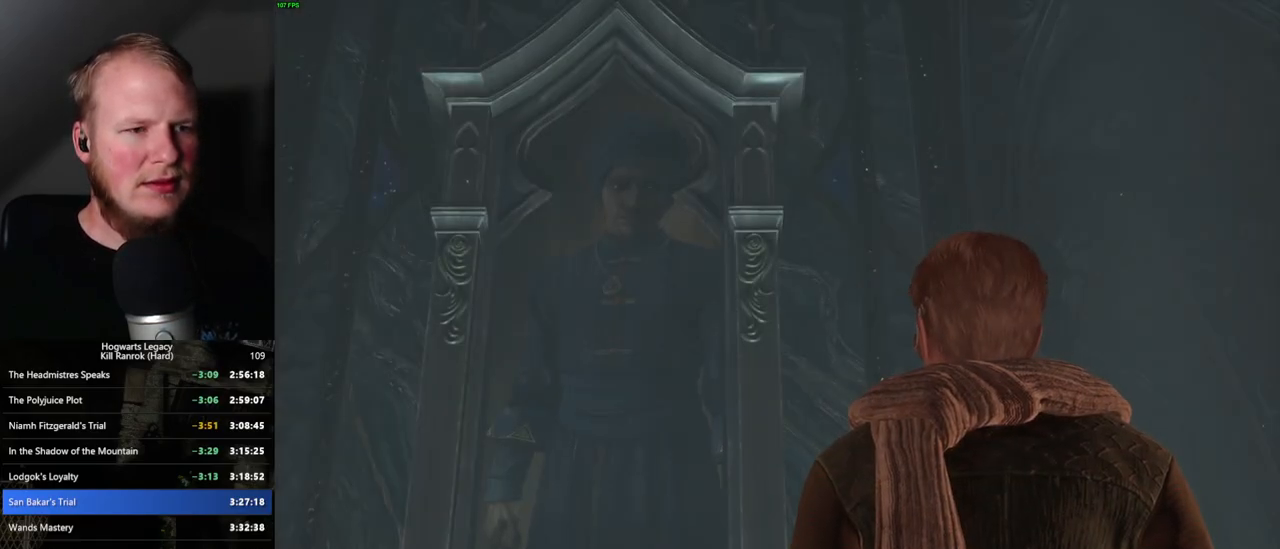
{"keys": [], "mouse": [], "events": [[34, "q", "up"], [34, "space", "up"], [117, "q", "down"], [134, "mouse_wheel", "down"], [150, "mouse_wheel", "up"], [150, "space", "down"], [184, "q", "up"], [184, "space", "up"], [267, "q", "down"], [284, "space", "down"], [334, "q", "up"], [334, "space", "up"], [417, "q", "down"], [434, "mouse_wheel", "down"], [434, "space", "down"], [450, "mouse_wheel", "up"], [467, "q", "up"], [484, "space", "up"]]}
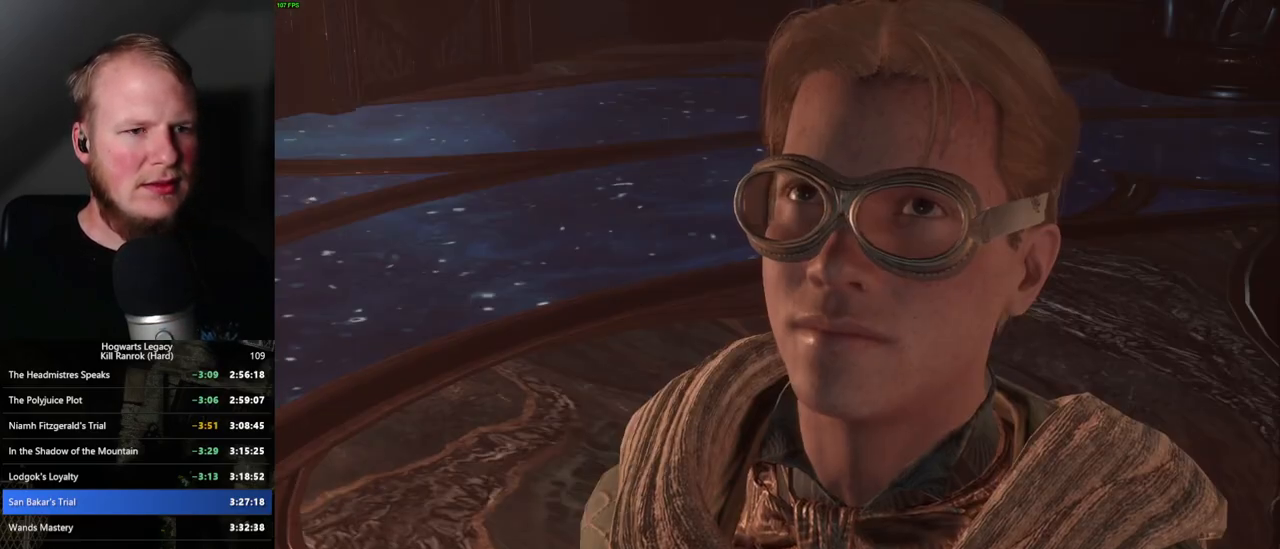
{"keys": [], "mouse": [], "events": [[67, "q", "down"], [67, "space", "down"], [134, "q", "up"], [134, "space", "up"], [217, "q", "down"], [234, "space", "down"], [250, "mouse_wheel", "down"], [267, "mouse_wheel", "up"], [267, "q", "up"], [284, "mouse_wheel", "down"], [284, "space", "up"], [350, "mouse_wheel", "up"], [384, "mouse_wheel", "down"], [400, "mouse_wheel", "up"], [400, "space", "down"], [434, "space", "up"]]}
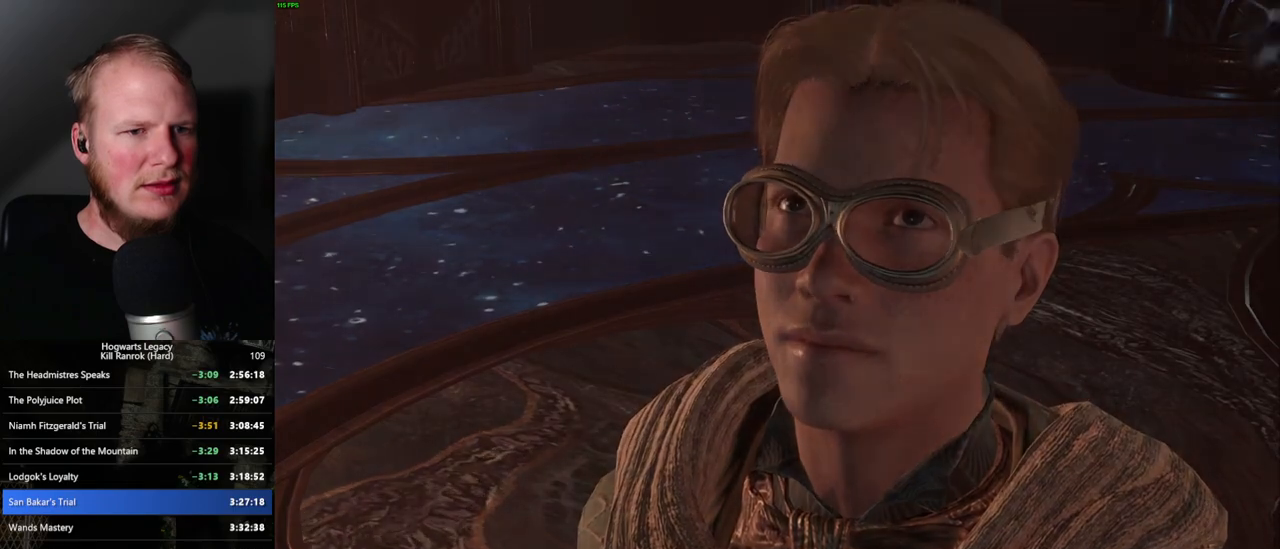
{"keys": ["d"], "mouse": [], "events": [[34, "q", "down"], [34, "space", "down"], [84, "q", "up"], [84, "space", "up"], [150, "mouse_wheel", "down"], [184, "mouse_wheel", "up"], [184, "q", "down"], [184, "space", "down"], [200, "mouse_wheel", "down"], [217, "mouse_wheel", "up"], [234, "q", "up"], [250, "mouse_wheel", "down"], [250, "space", "up"], [267, "mouse_wheel", "up"], [434, "d", "down"]]}
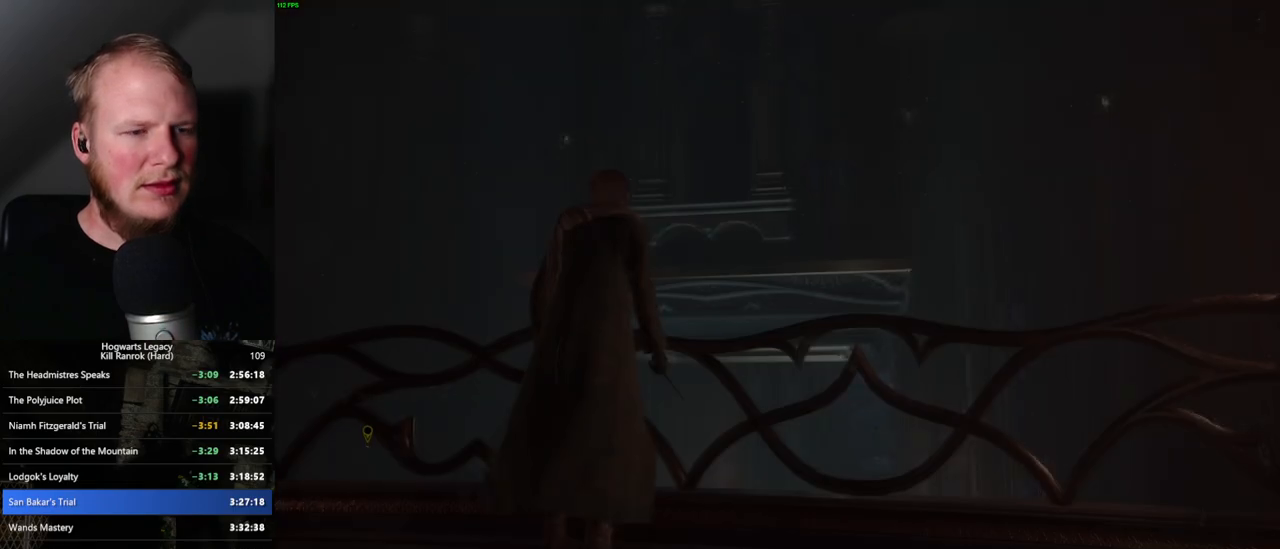
{"keys": ["d", "space", "w"], "mouse": [], "events": [[17, "w", "down"], [100, "space", "down"]]}
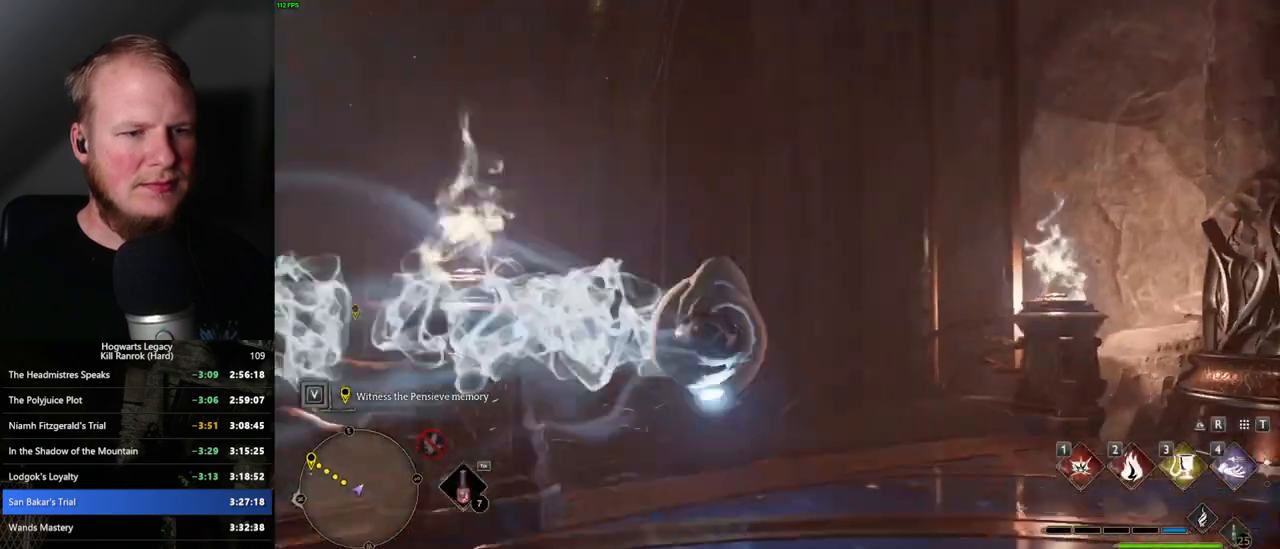
{"keys": ["w"], "mouse": [], "events": [[50, "d", "up"], [67, "space", "up"]]}
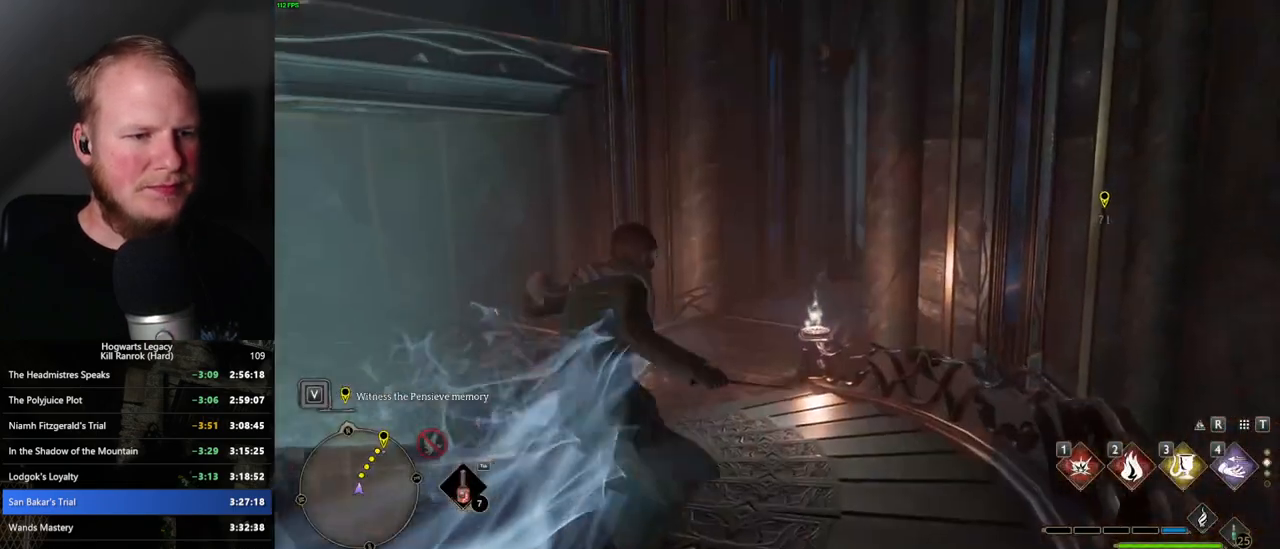
{"keys": ["space", "w"], "mouse": [], "events": [[84, "space", "down"]]}
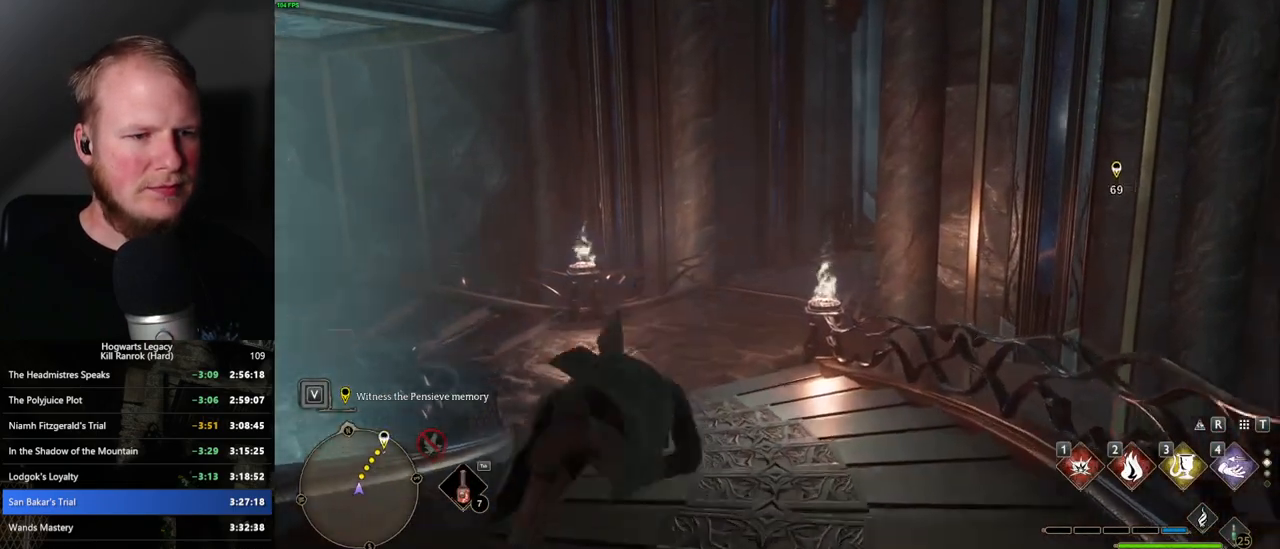
{"keys": ["w"], "mouse": [], "events": [[300, "space", "up"]]}
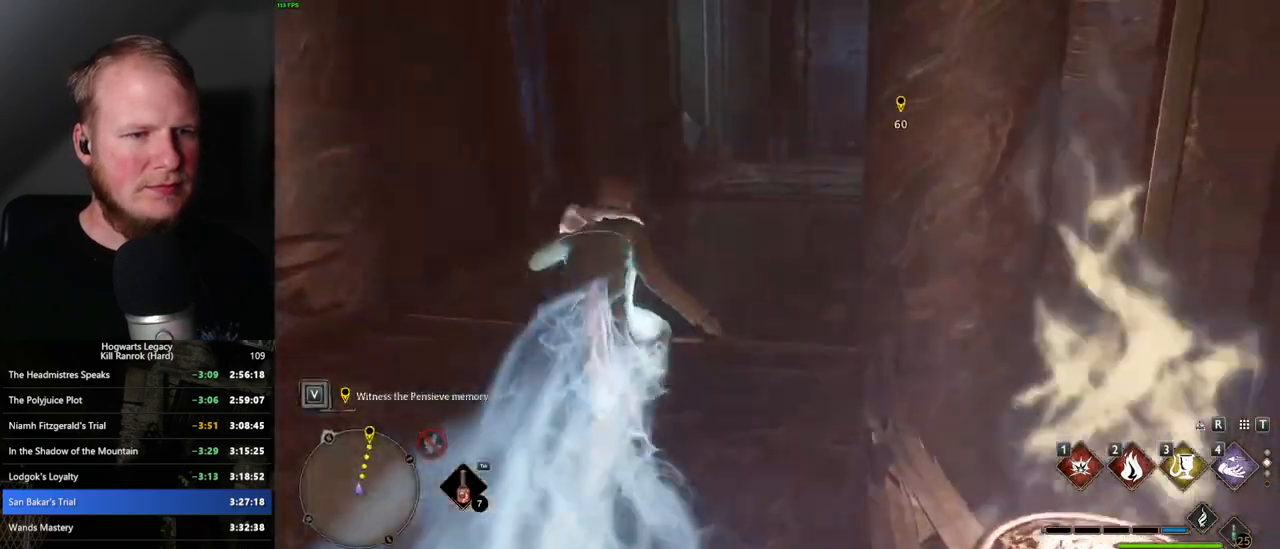
{"keys": ["space", "w"], "mouse": [], "events": [[134, "space", "down"]]}
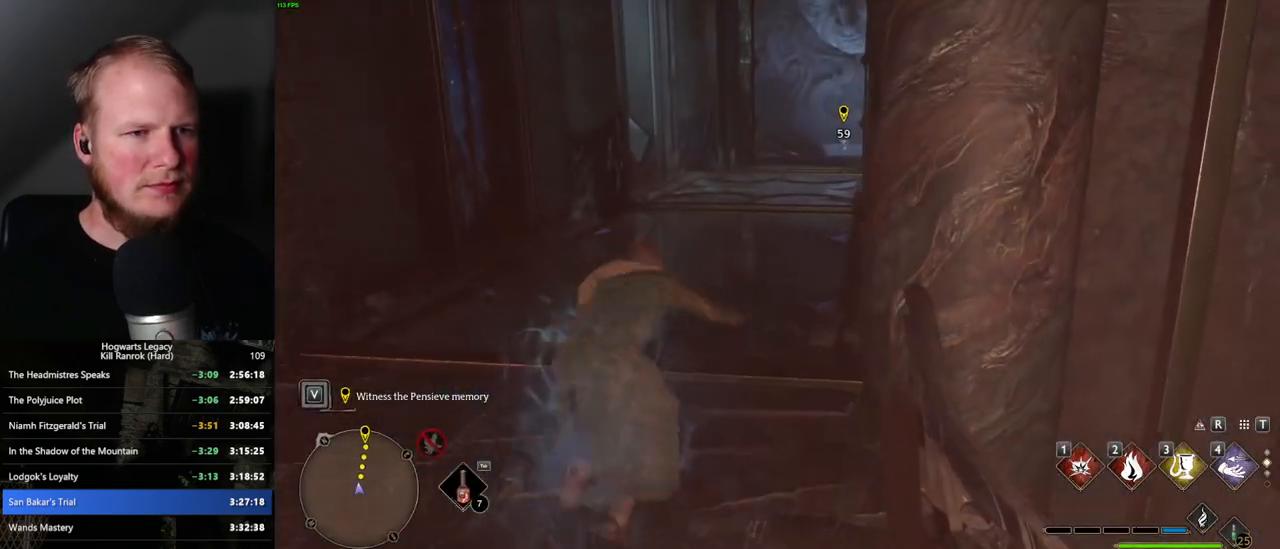
{"keys": ["w"], "mouse": [], "events": [[484, "space", "up"]]}
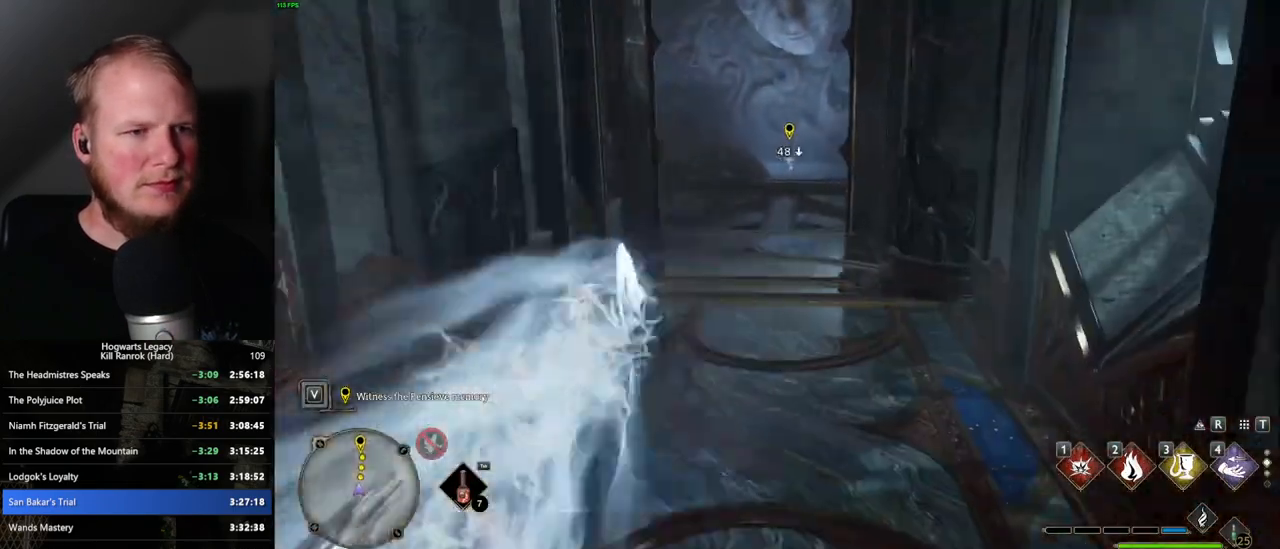
{"keys": ["space", "w"], "mouse": [], "events": [[217, "space", "down"]]}
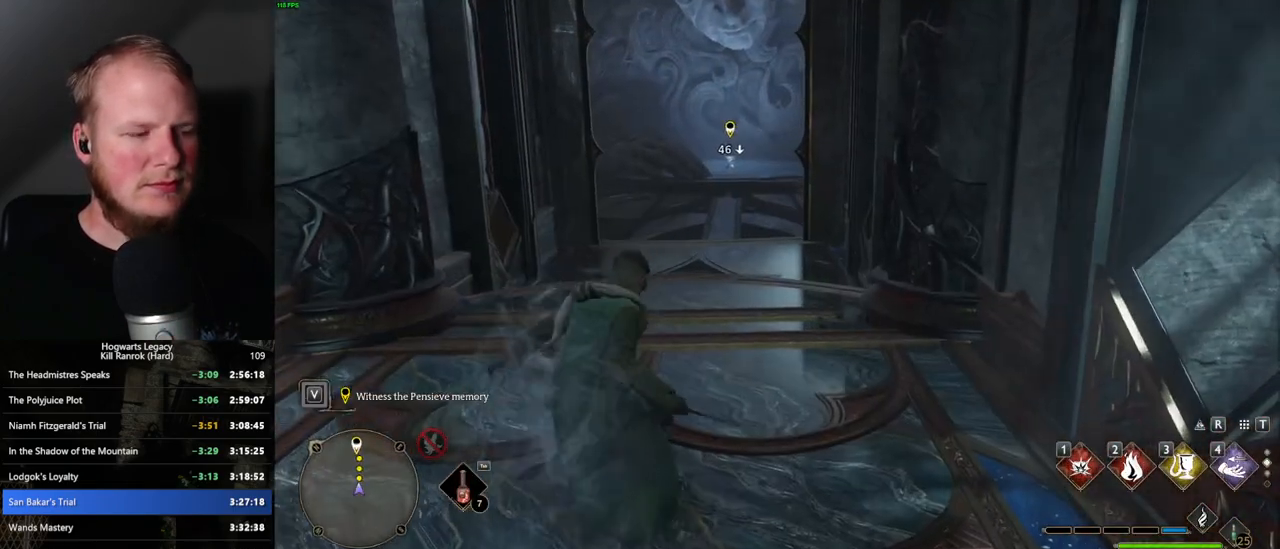
{"keys": ["space", "w"], "mouse": [], "events": []}
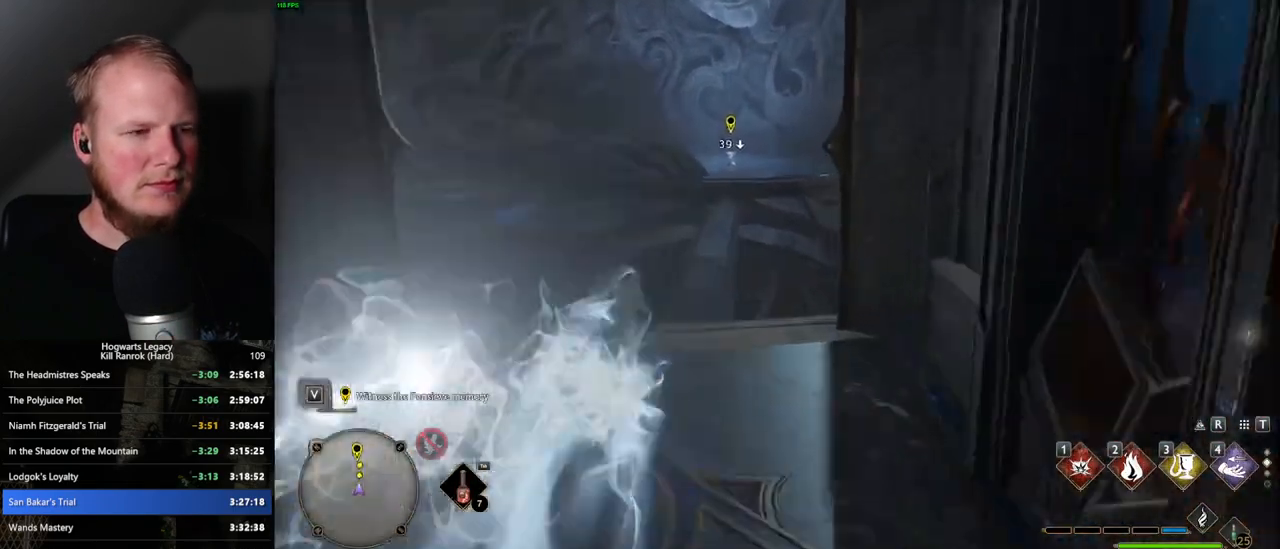
{"keys": ["space", "w"], "mouse": [], "events": [[134, "space", "up"], [434, "space", "down"]]}
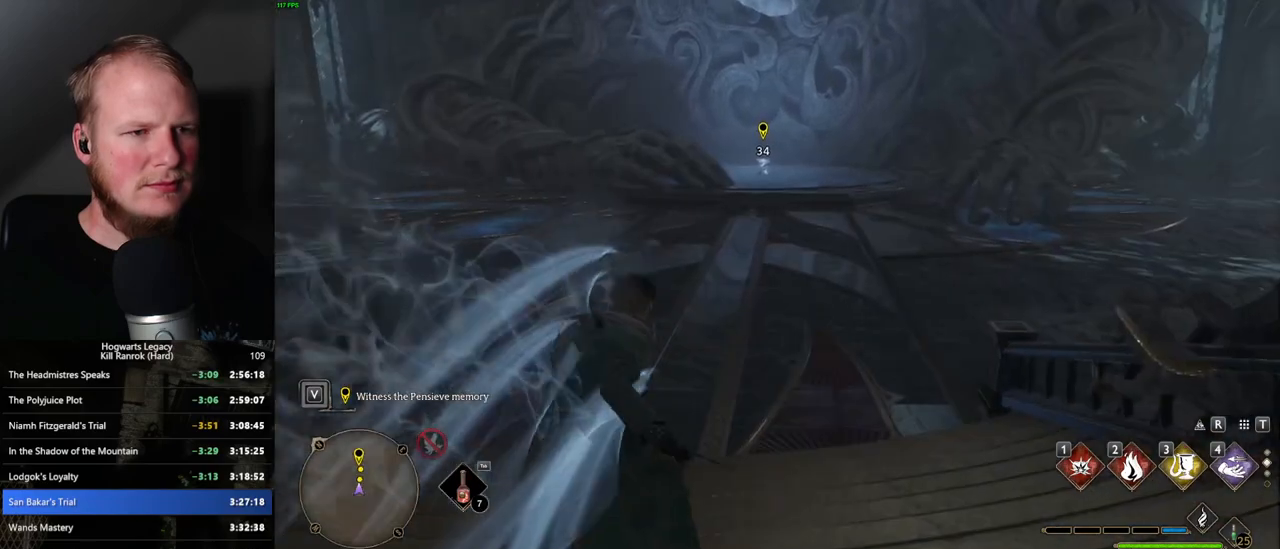
{"keys": ["space", "w"], "mouse": [], "events": []}
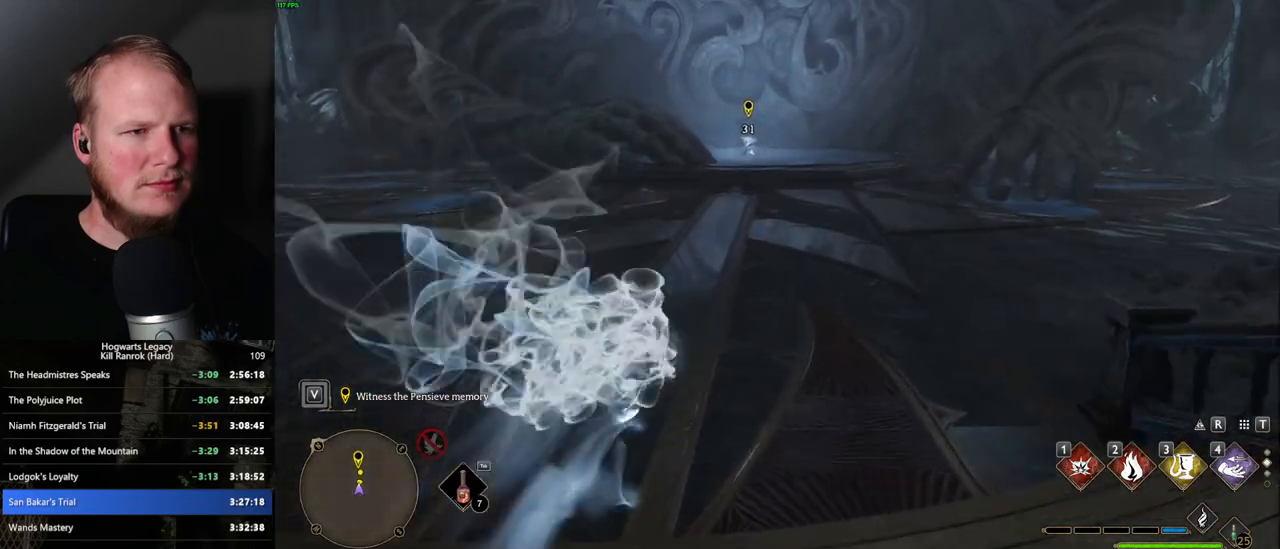
{"keys": ["space", "w"], "mouse": [], "events": [[284, "space", "up"], [484, "space", "down"]]}
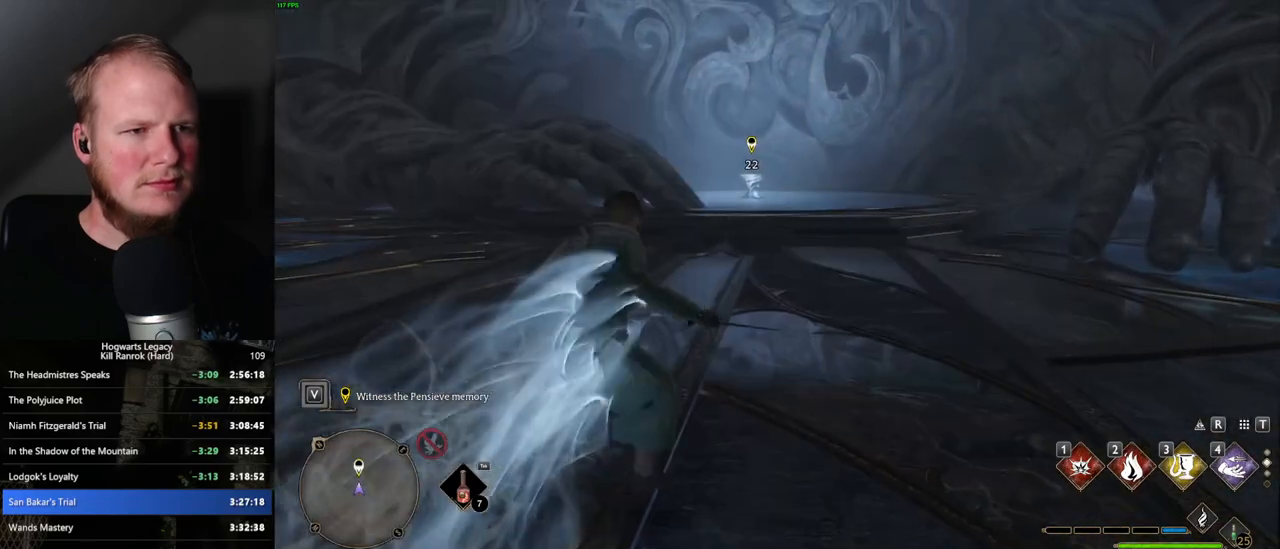
{"keys": ["space", "w"], "mouse": [], "events": []}
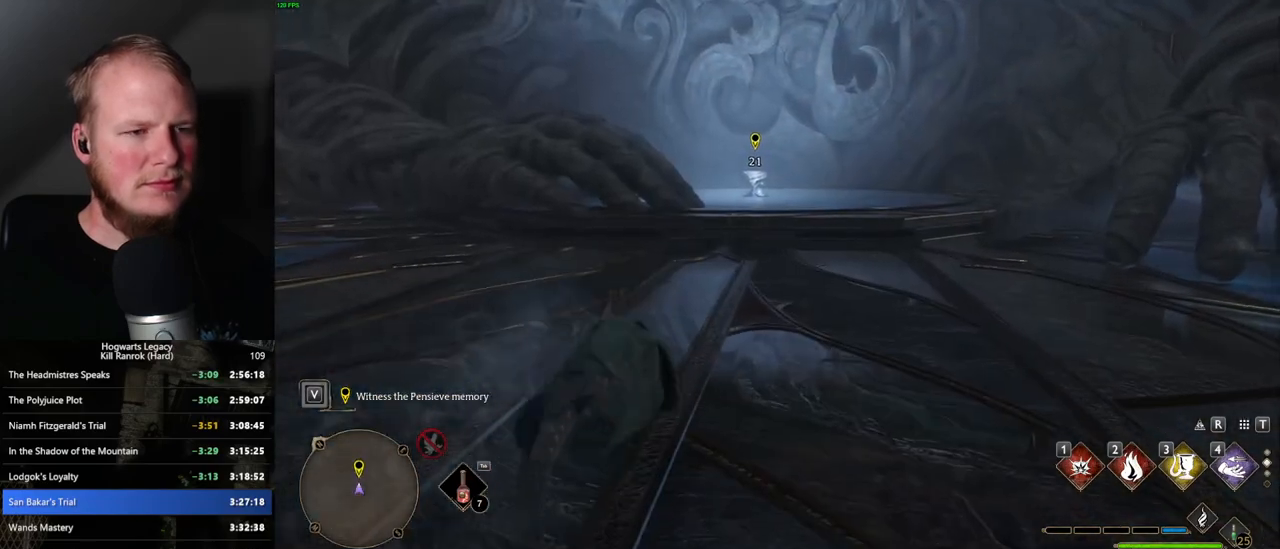
{"keys": ["w"], "mouse": [], "events": [[450, "space", "up"]]}
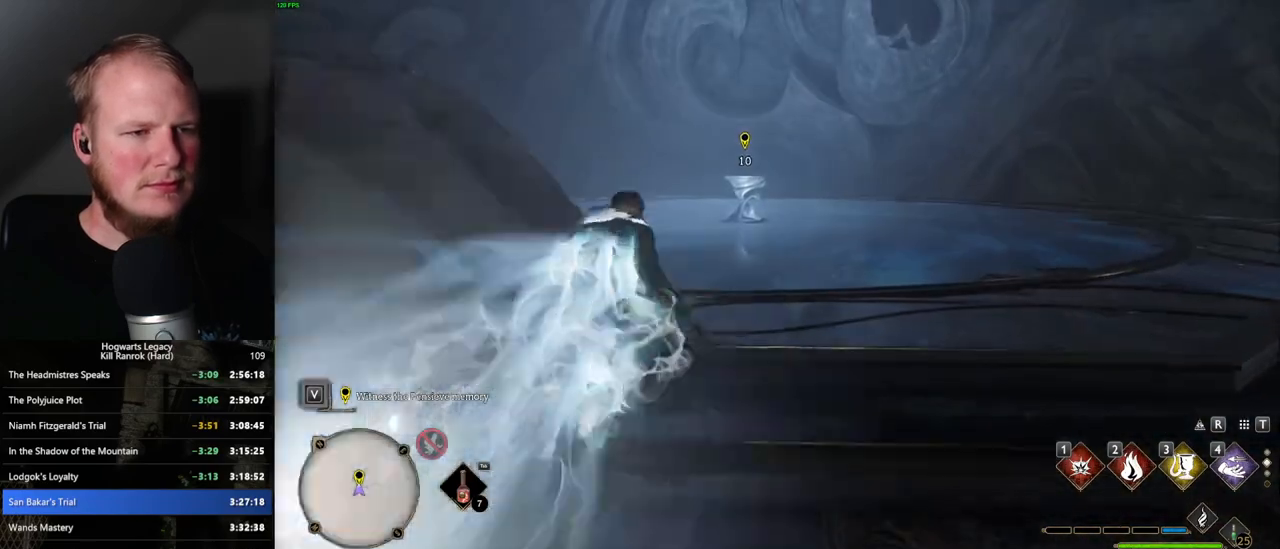
{"keys": ["w"], "mouse": [], "events": [[334, "space", "down"], [484, "space", "up"]]}
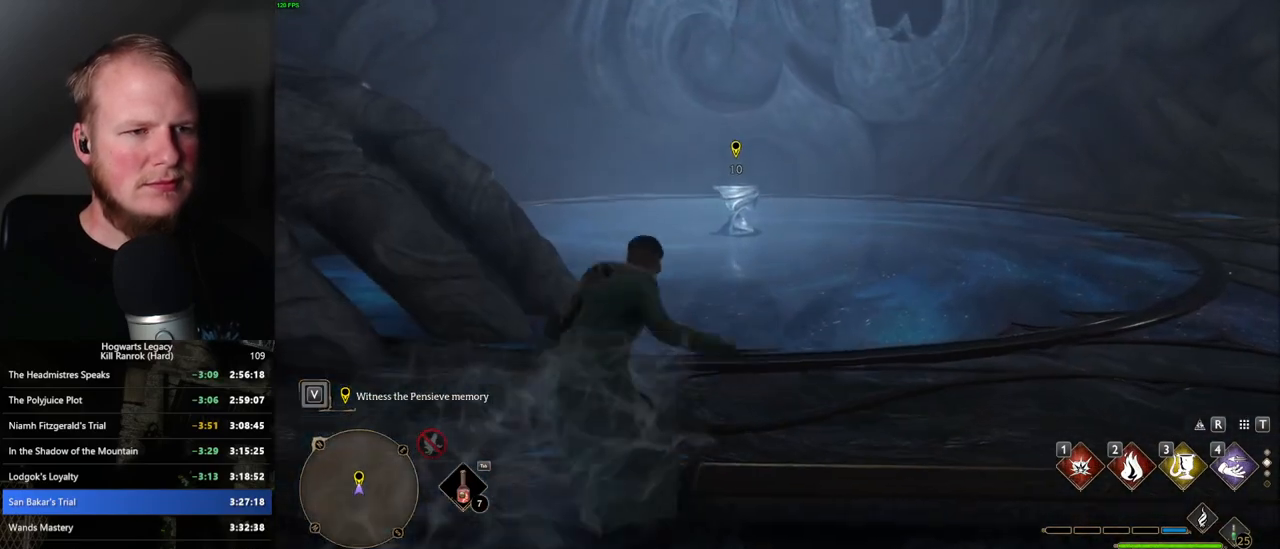
{"keys": ["w"], "mouse": [], "events": [[50, "shift_l", "down"], [167, "shift_l", "up"]]}
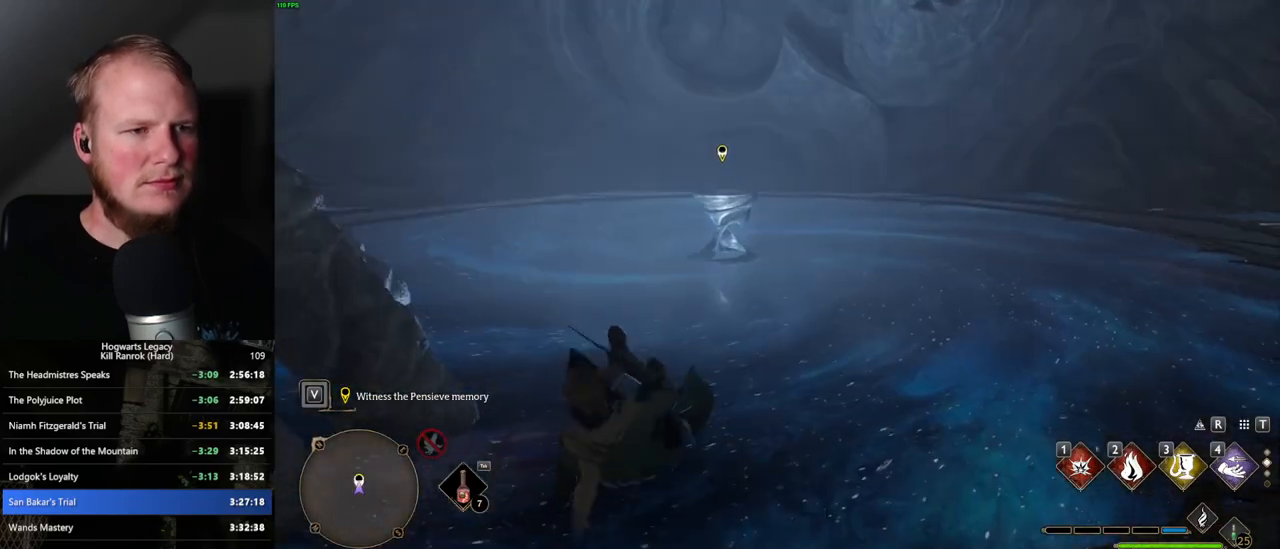
{"keys": ["w"], "mouse": [], "events": []}
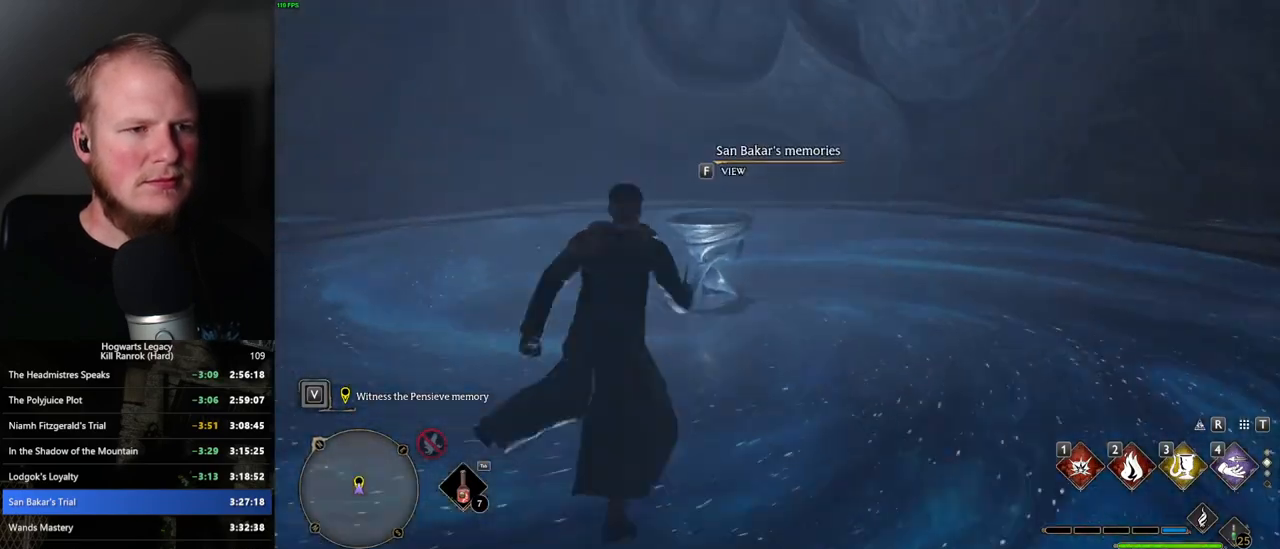
{"keys": ["f"], "mouse": [], "events": [[150, "f", "down"], [150, "w", "up"]]}
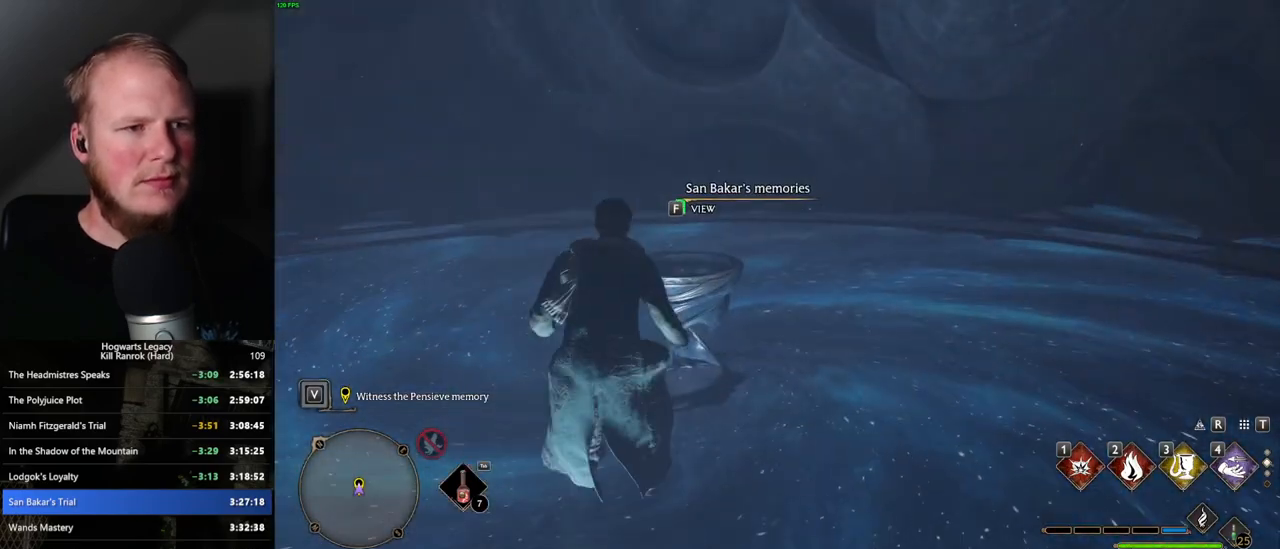
{"keys": ["f"], "mouse": [], "events": []}
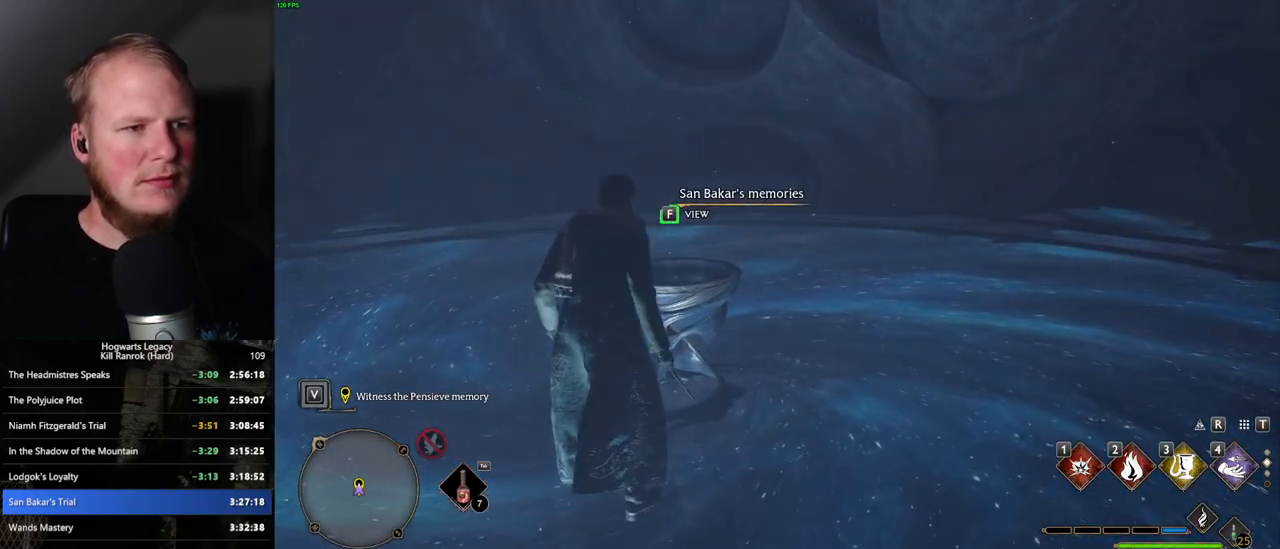
{"keys": [], "mouse": [], "events": [[400, "f", "up"]]}
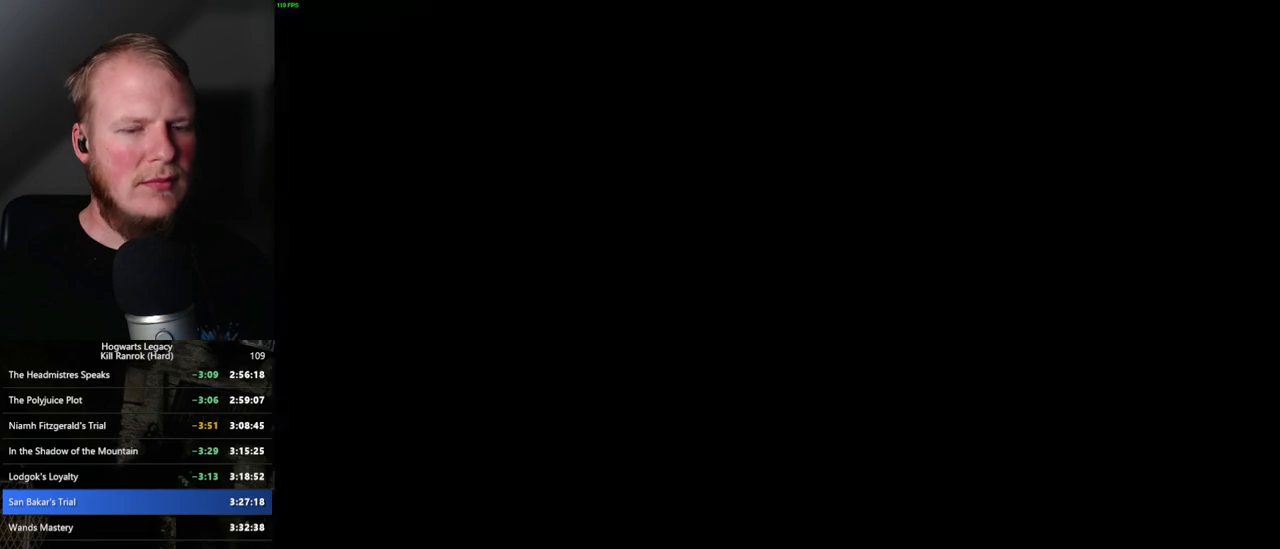
{"keys": [], "mouse": [], "events": [[134, "q", "down"], [450, "q", "up"]]}